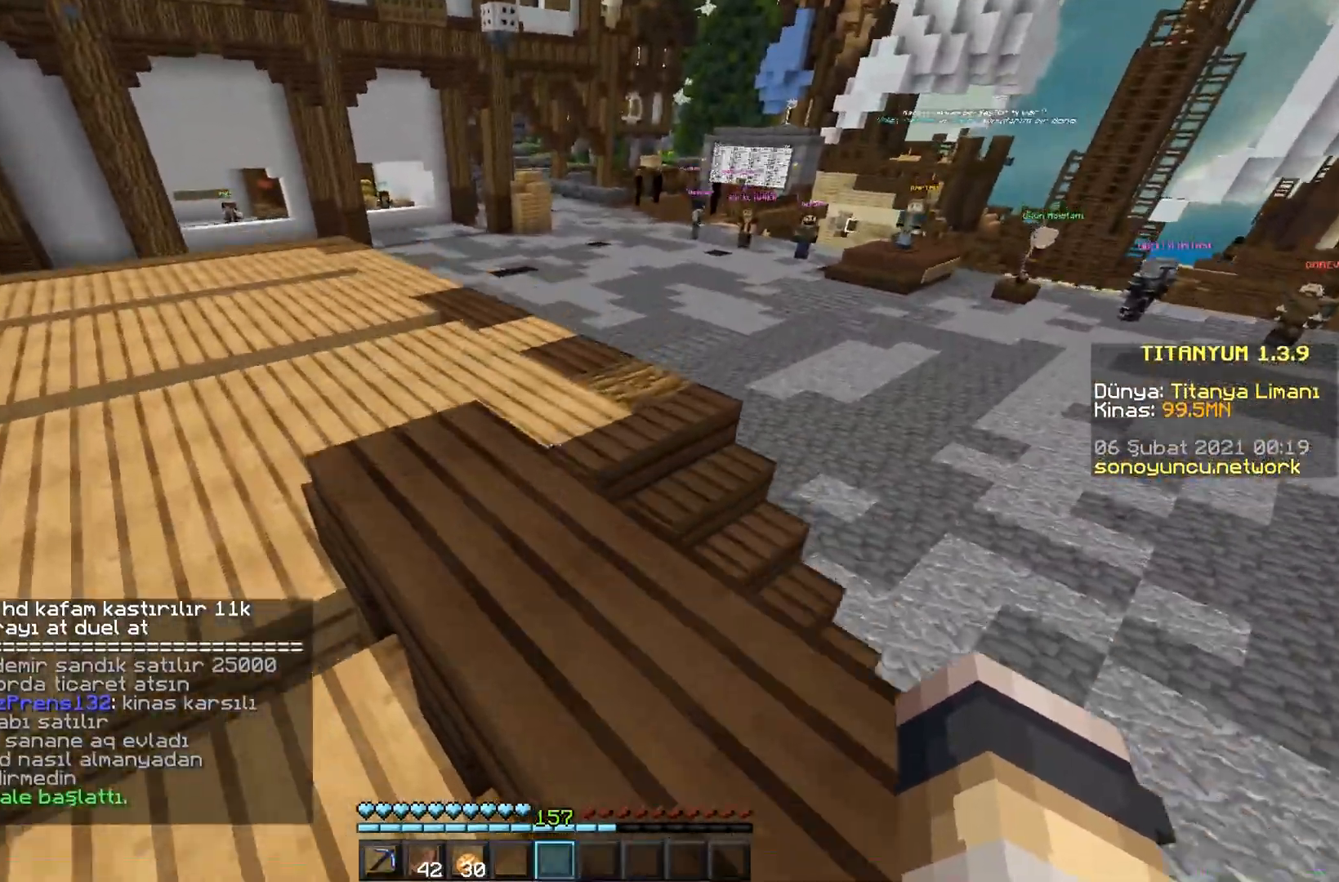
Gameplay with keyboard and mouse; each line is a JSON object with the keys and mouse buttons held at the frame after it. "events" lists presses ("down") and releases ("up") of "a", "d", "s", "space", "w", "mouse_left" and "mouse_right" between this image and that frame as [ms after this image, input, new state], when the widget could be followed in between. "mouse_left", "mouse_right" = the "left", "right" buttons of the "mouse" list. No other keys are recorded. Fast repeated clicks can show as one long hold. Mouse movement is not recorded.
{"keys": ["space", "w"], "mouse": [], "events": []}
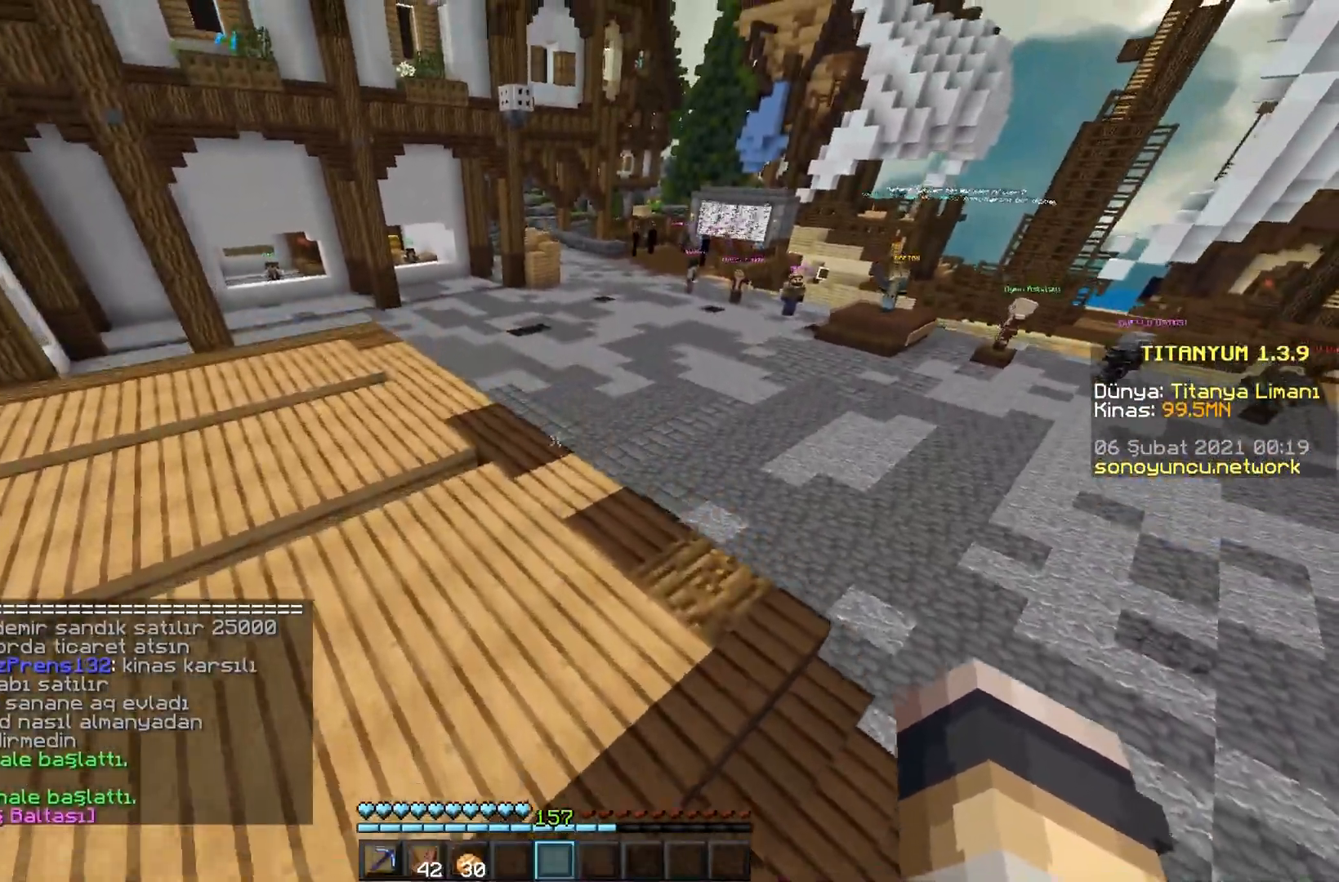
{"keys": ["space", "w"], "mouse": [], "events": []}
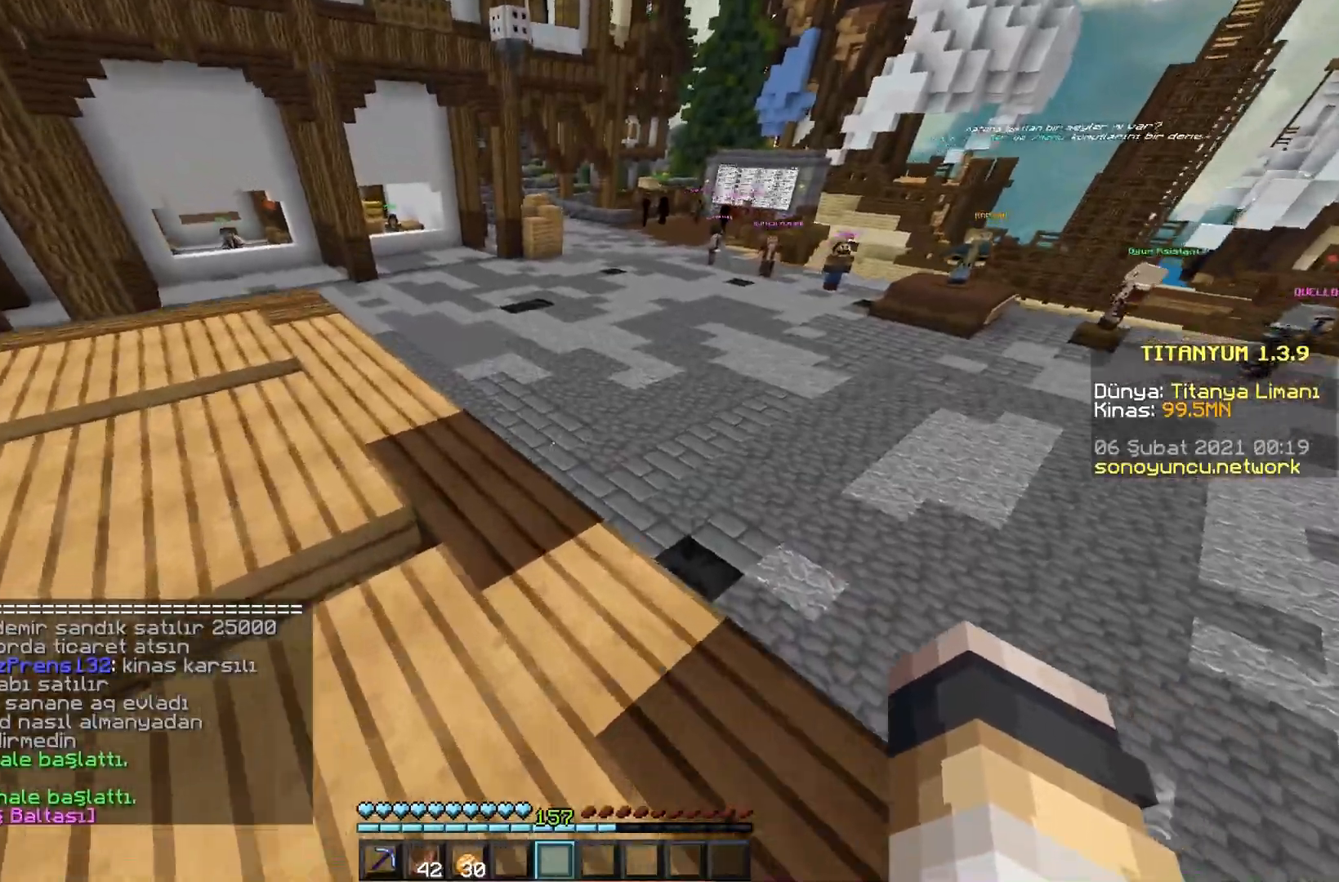
{"keys": ["space", "w"], "mouse": [], "events": []}
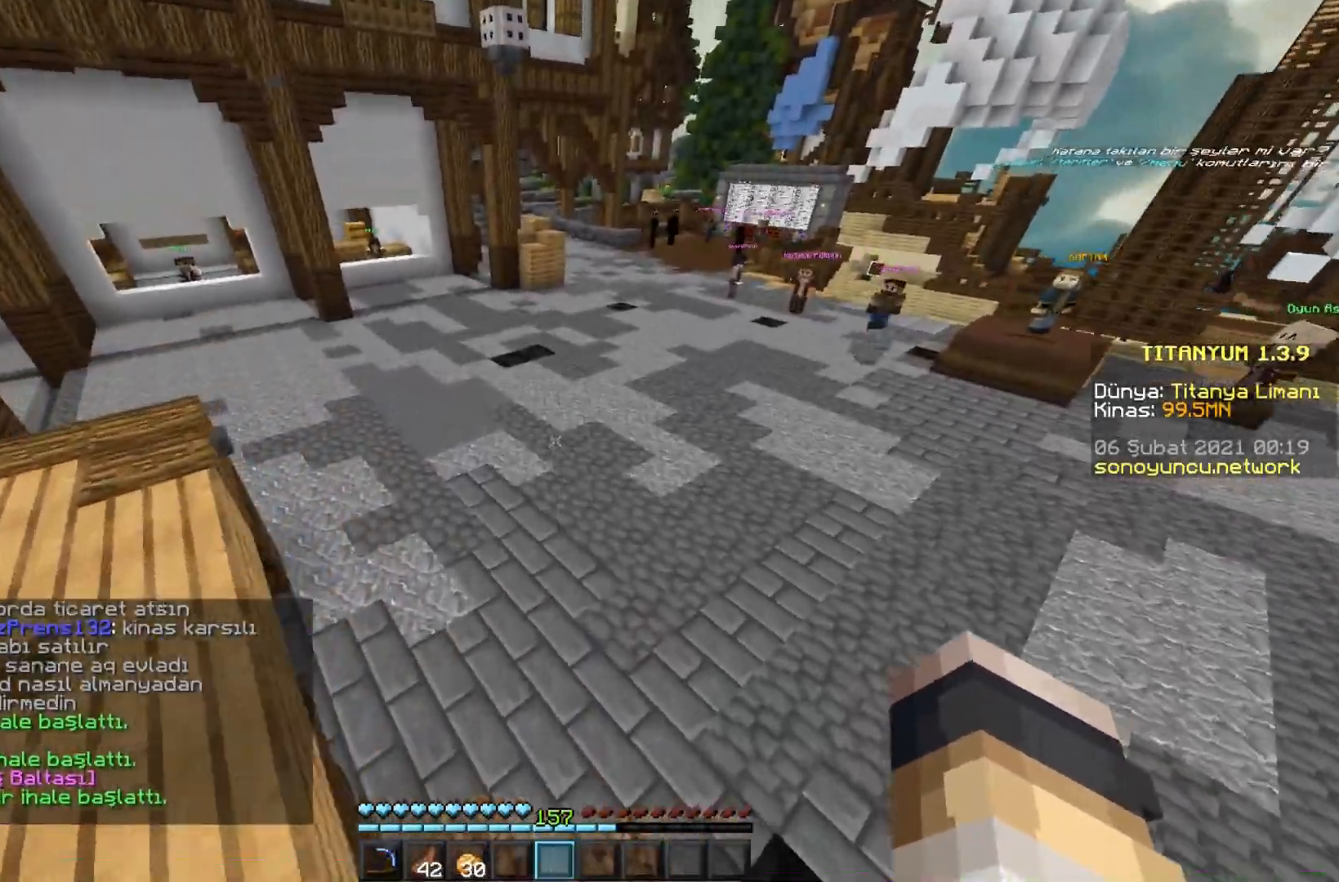
{"keys": ["space", "w"], "mouse": [], "events": []}
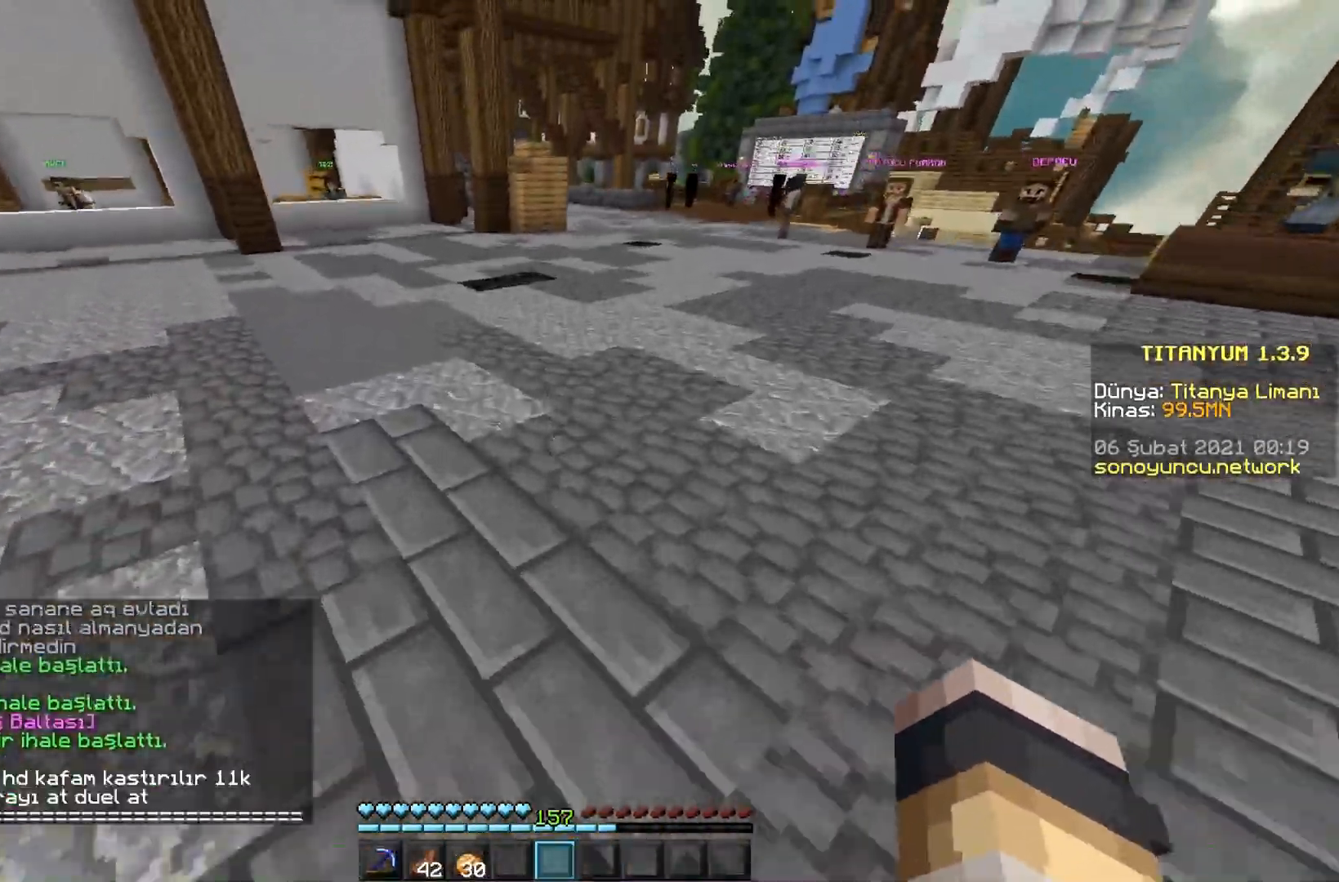
{"keys": ["space", "w"], "mouse": [], "events": []}
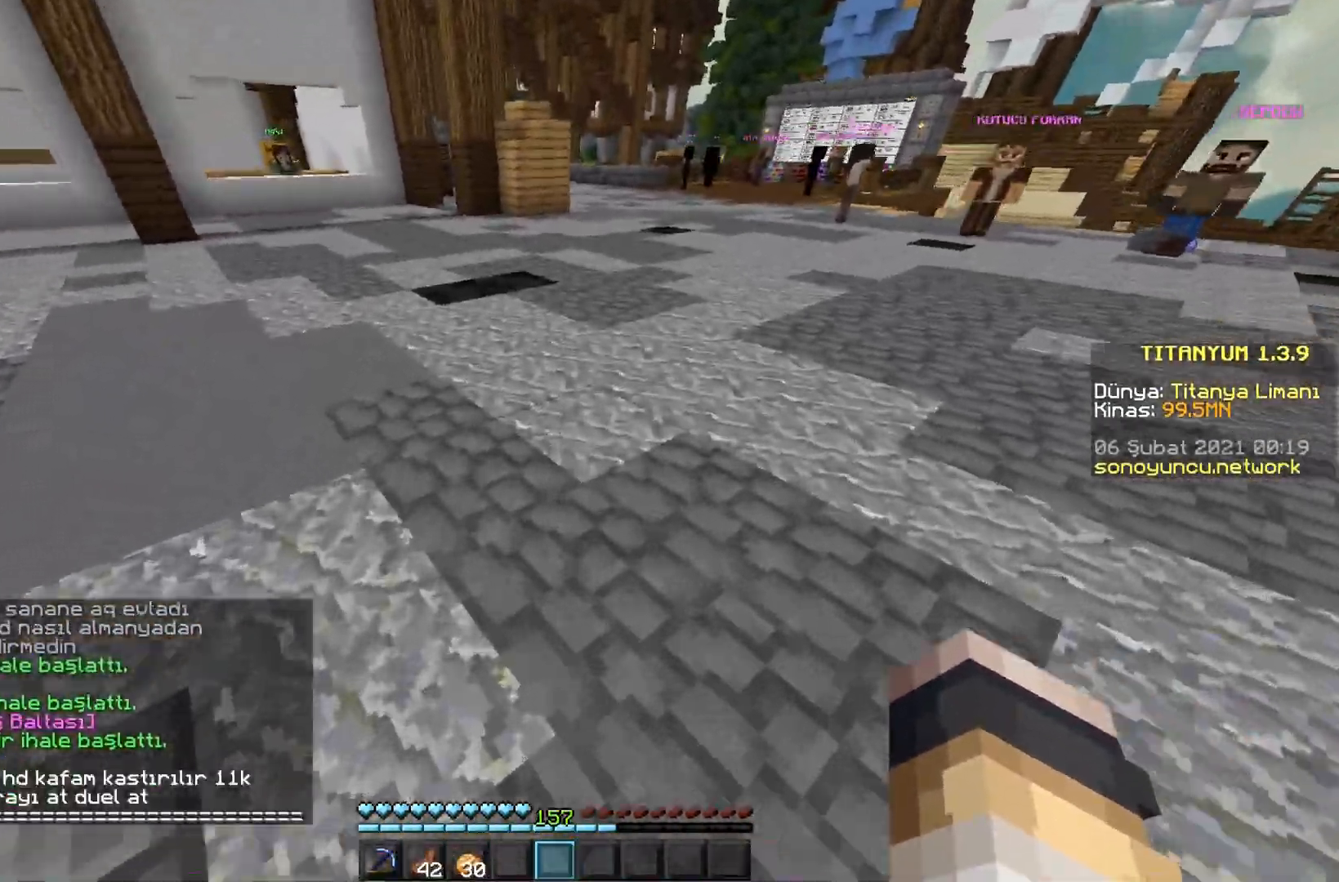
{"keys": ["space", "w"], "mouse": [], "events": []}
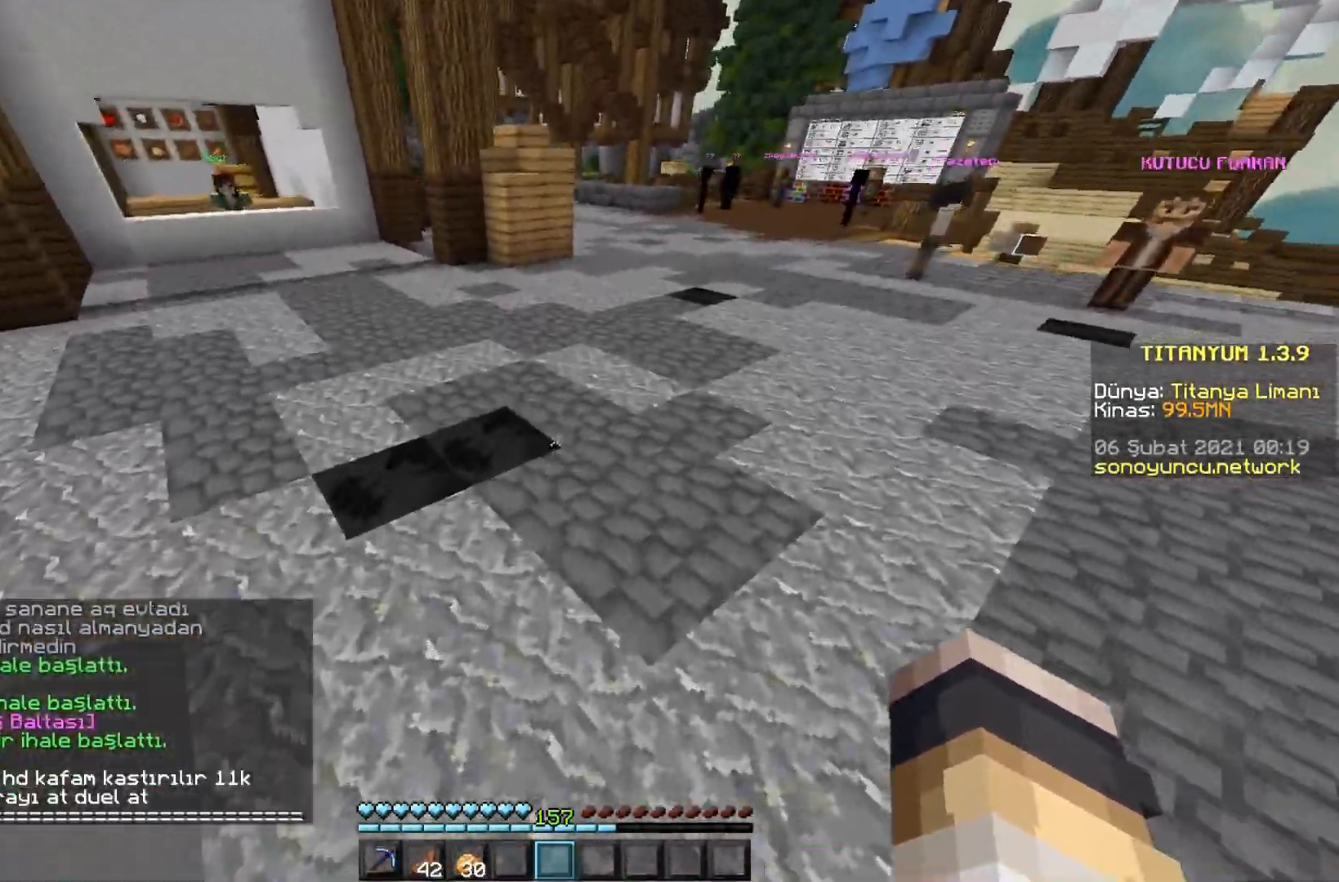
{"keys": ["w"], "mouse": [], "events": [[300, "space", "up"]]}
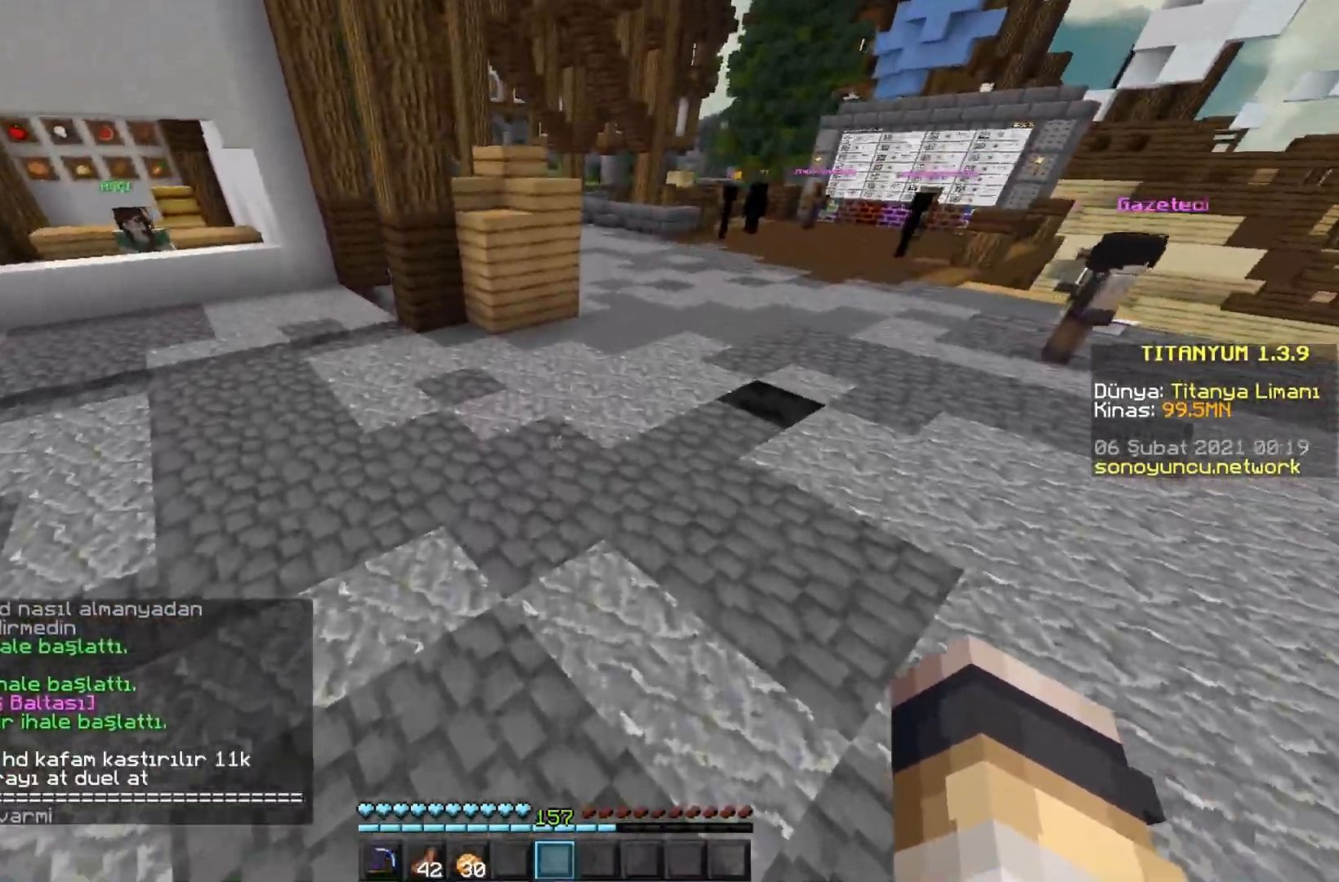
{"keys": ["w"], "mouse": [], "events": []}
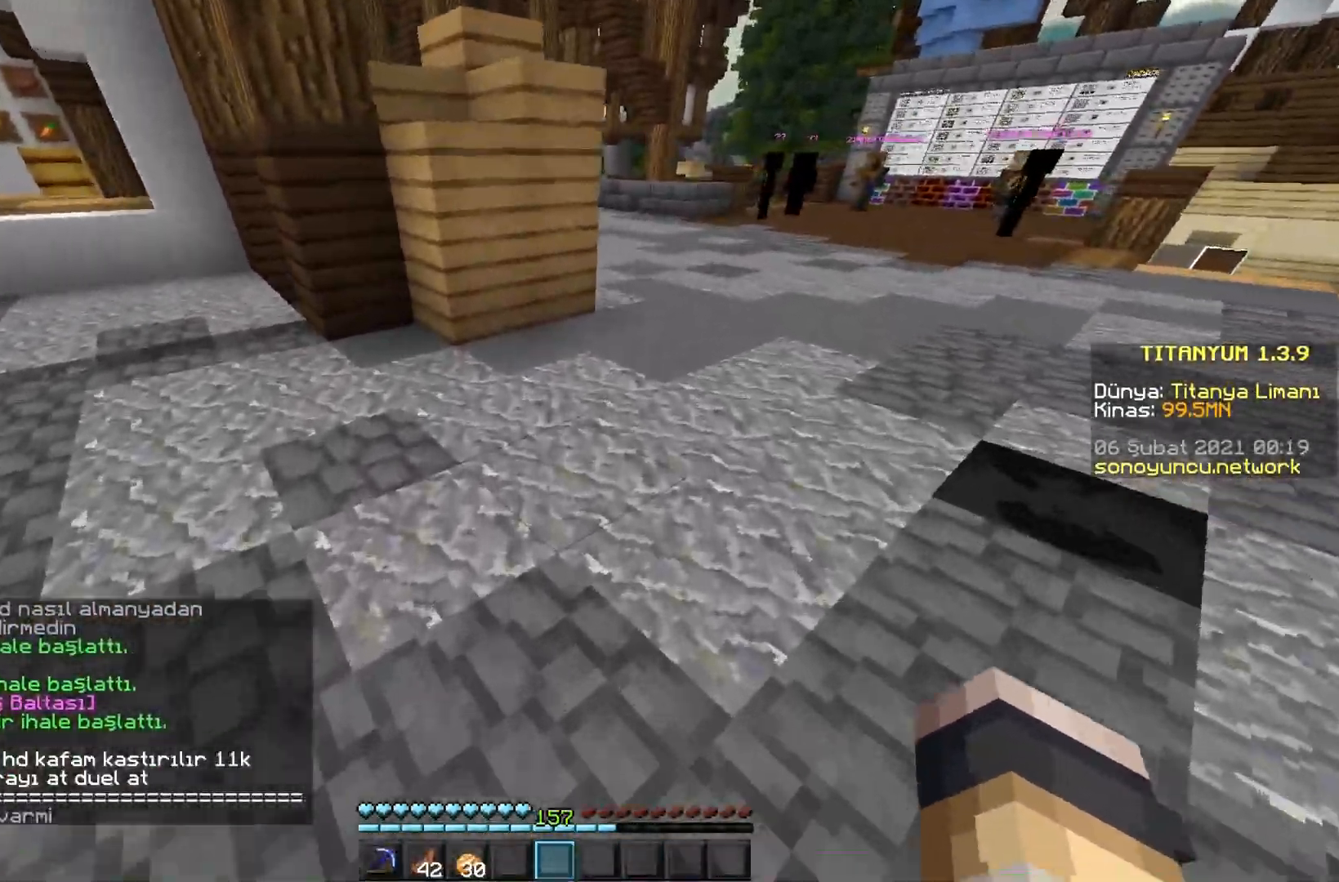
{"keys": ["d", "w"], "mouse": [], "events": [[117, "d", "down"], [133, "d", "up"], [167, "d", "down"], [183, "d", "up"], [200, "d", "down"]]}
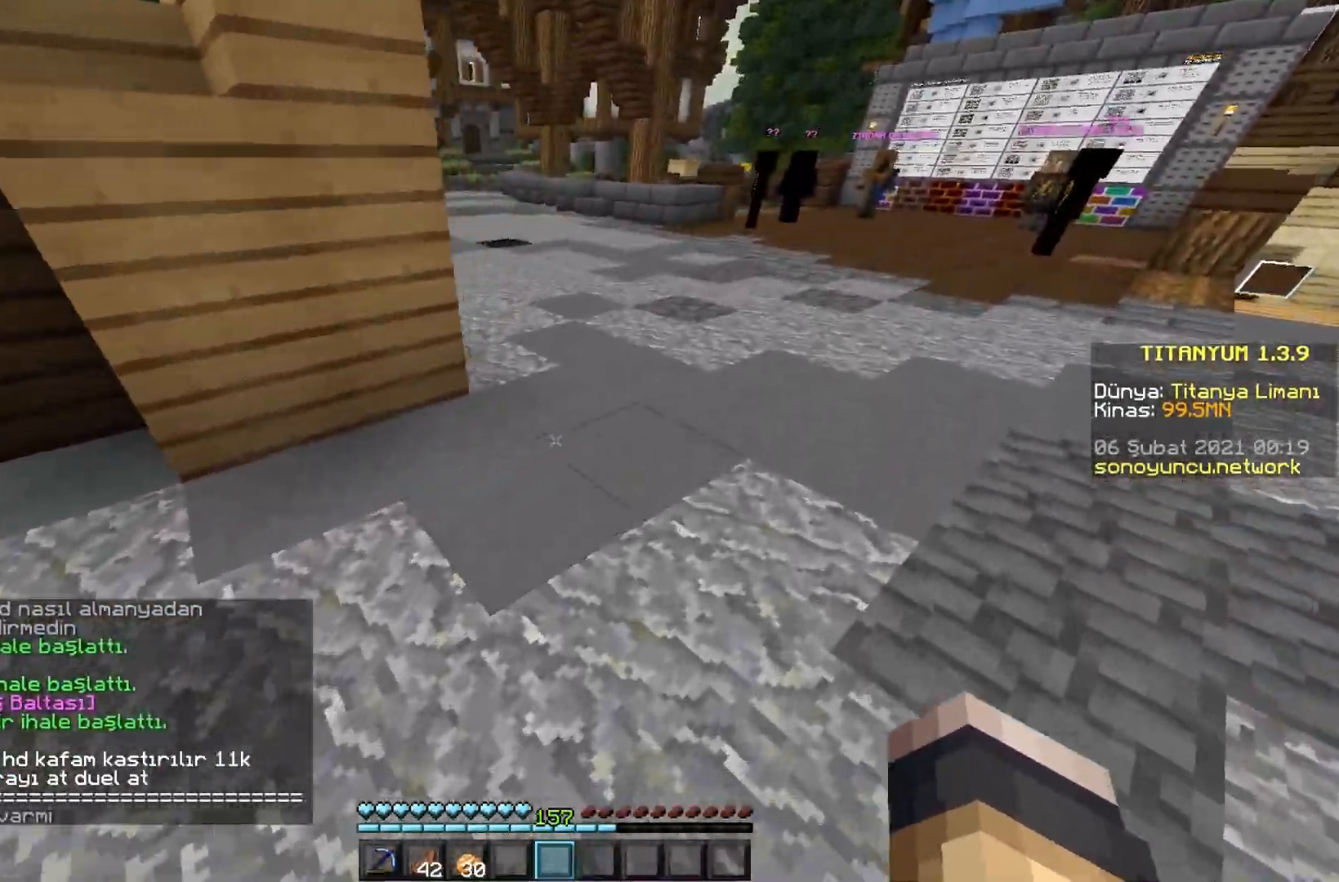
{"keys": ["w"], "mouse": [], "events": [[234, "d", "up"]]}
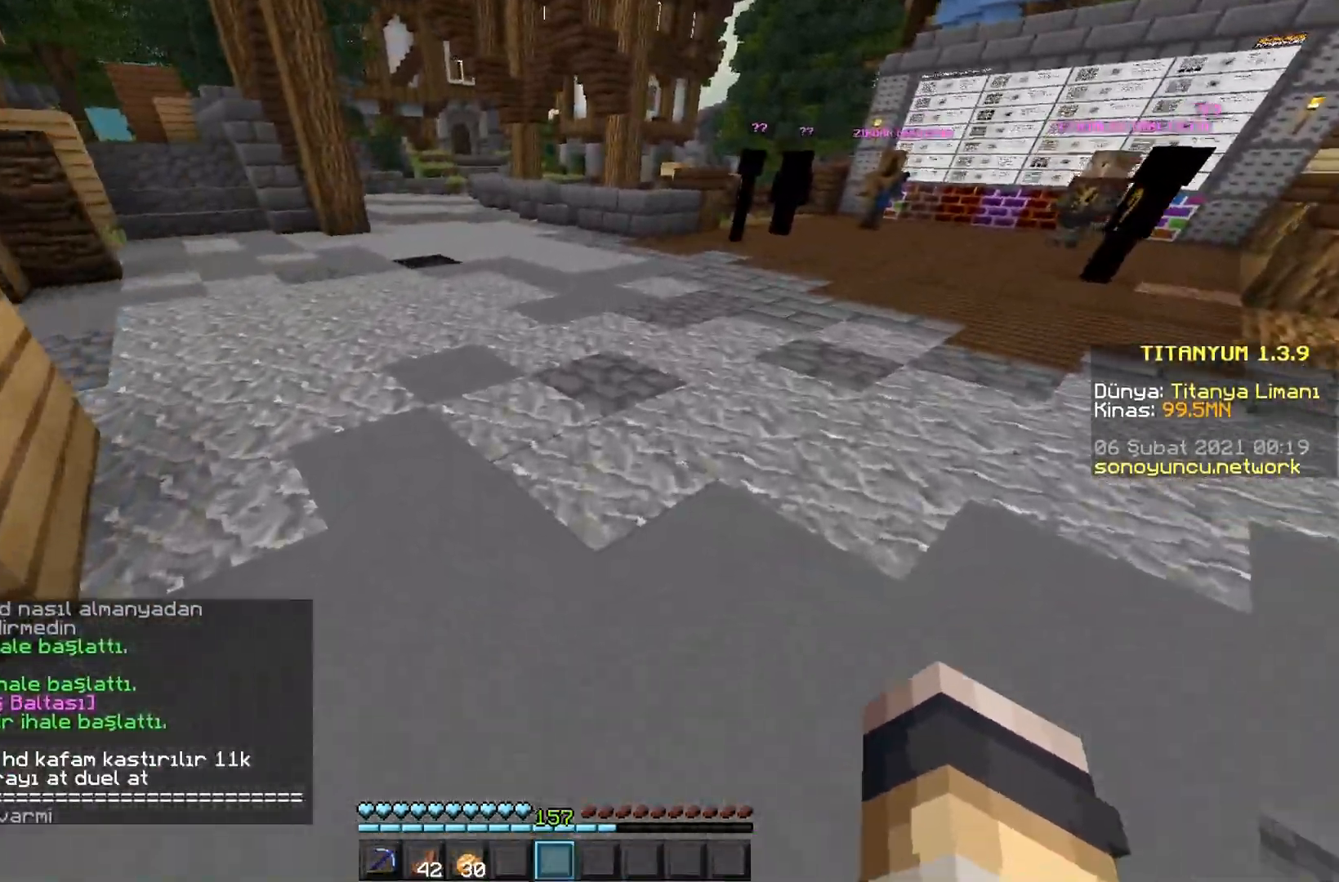
{"keys": ["w"], "mouse": [], "events": []}
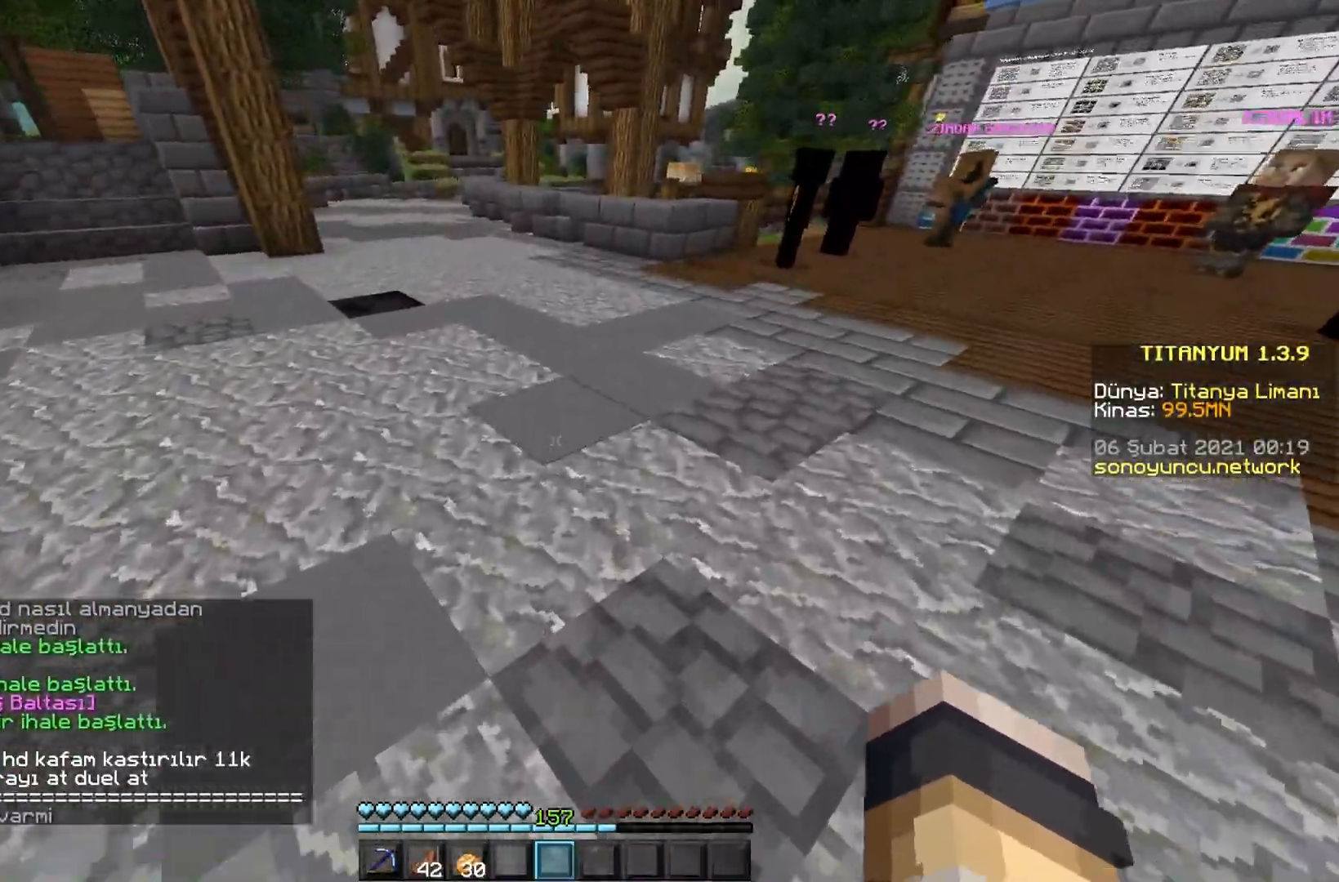
{"keys": ["space", "w"], "mouse": [], "events": [[284, "space", "down"]]}
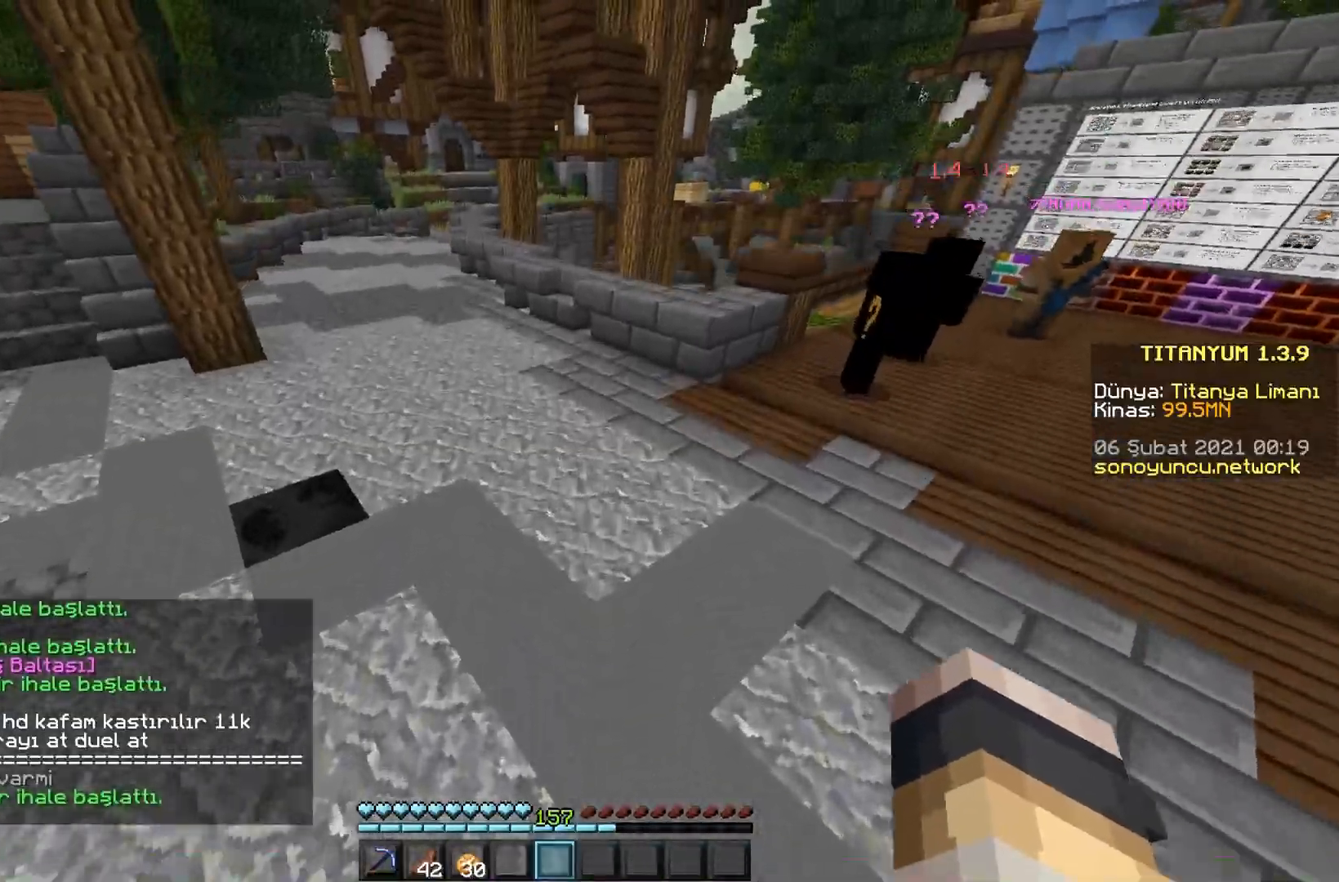
{"keys": ["space", "w"], "mouse": [], "events": []}
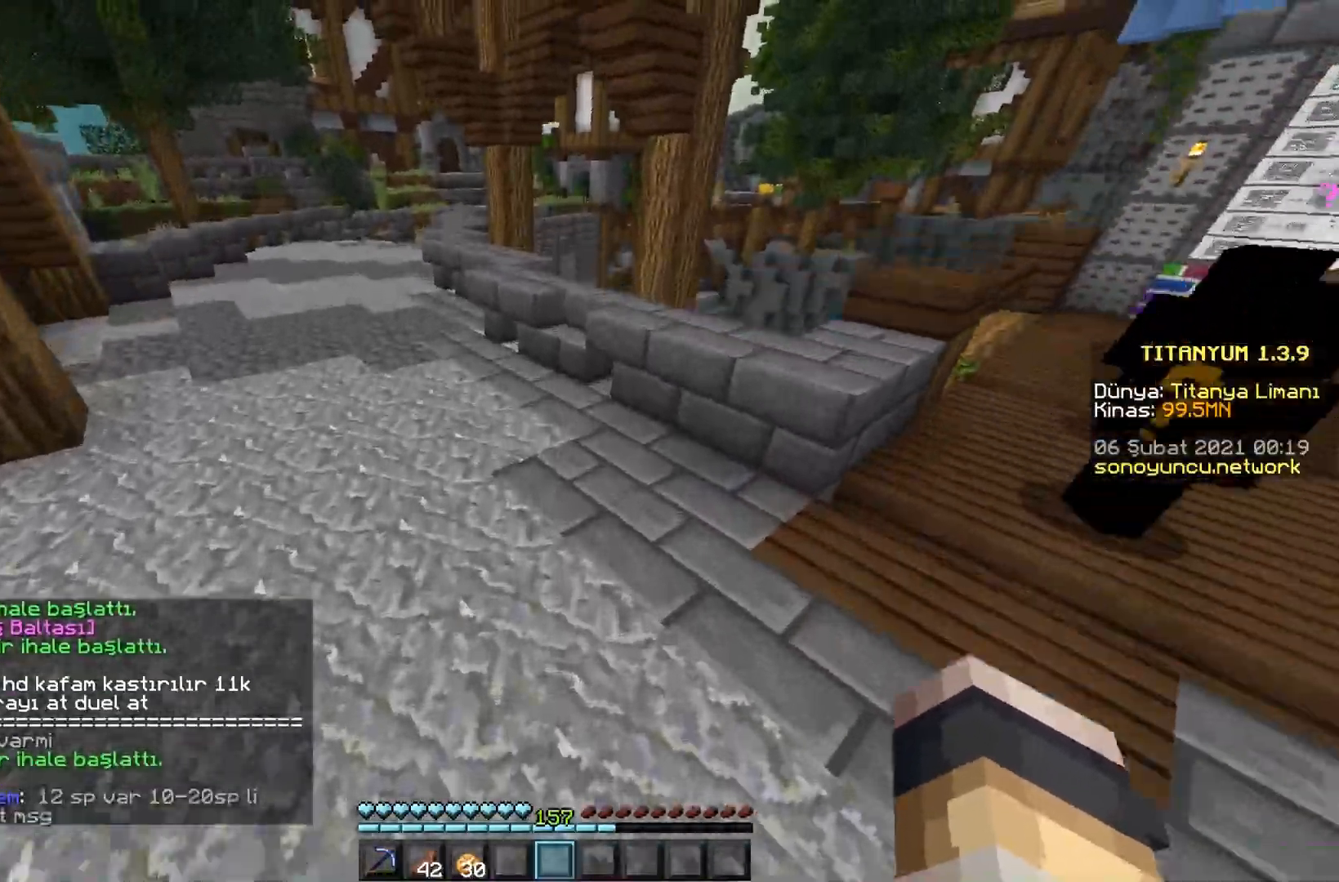
{"keys": ["space", "w"], "mouse": [], "events": [[50, "space", "up"], [434, "space", "down"]]}
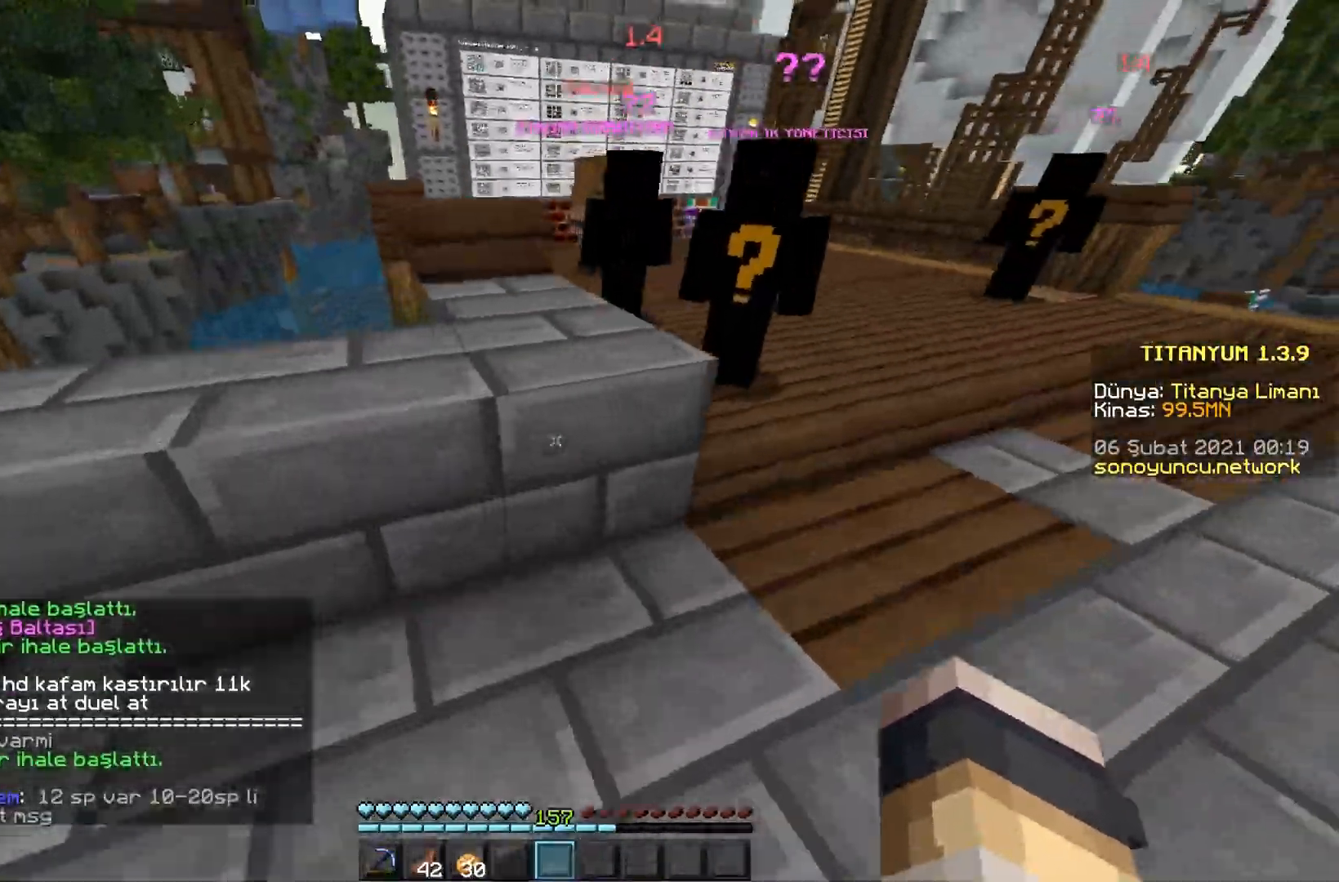
{"keys": ["w"], "mouse": [], "events": [[133, "space", "up"]]}
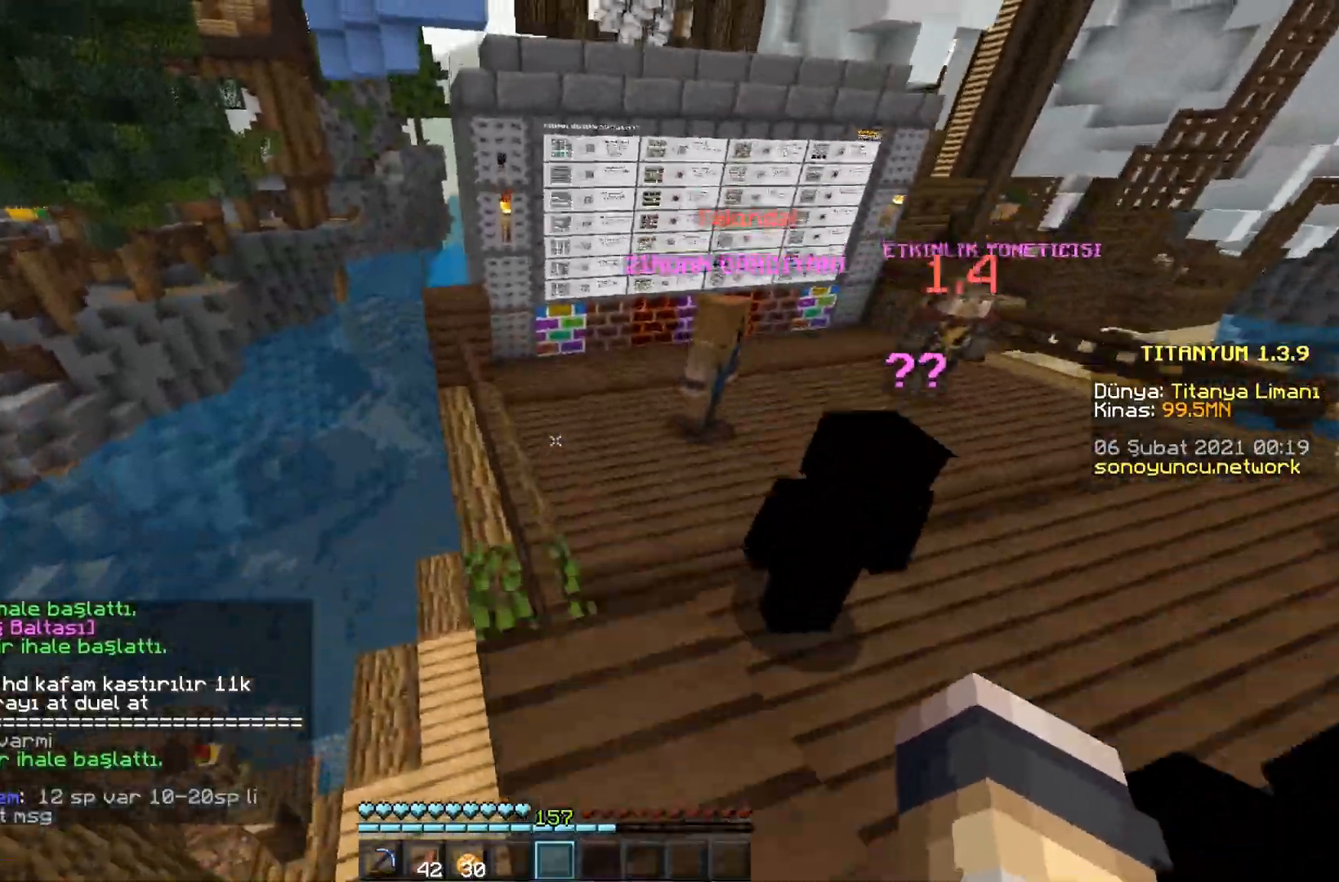
{"keys": ["w"], "mouse": [], "events": []}
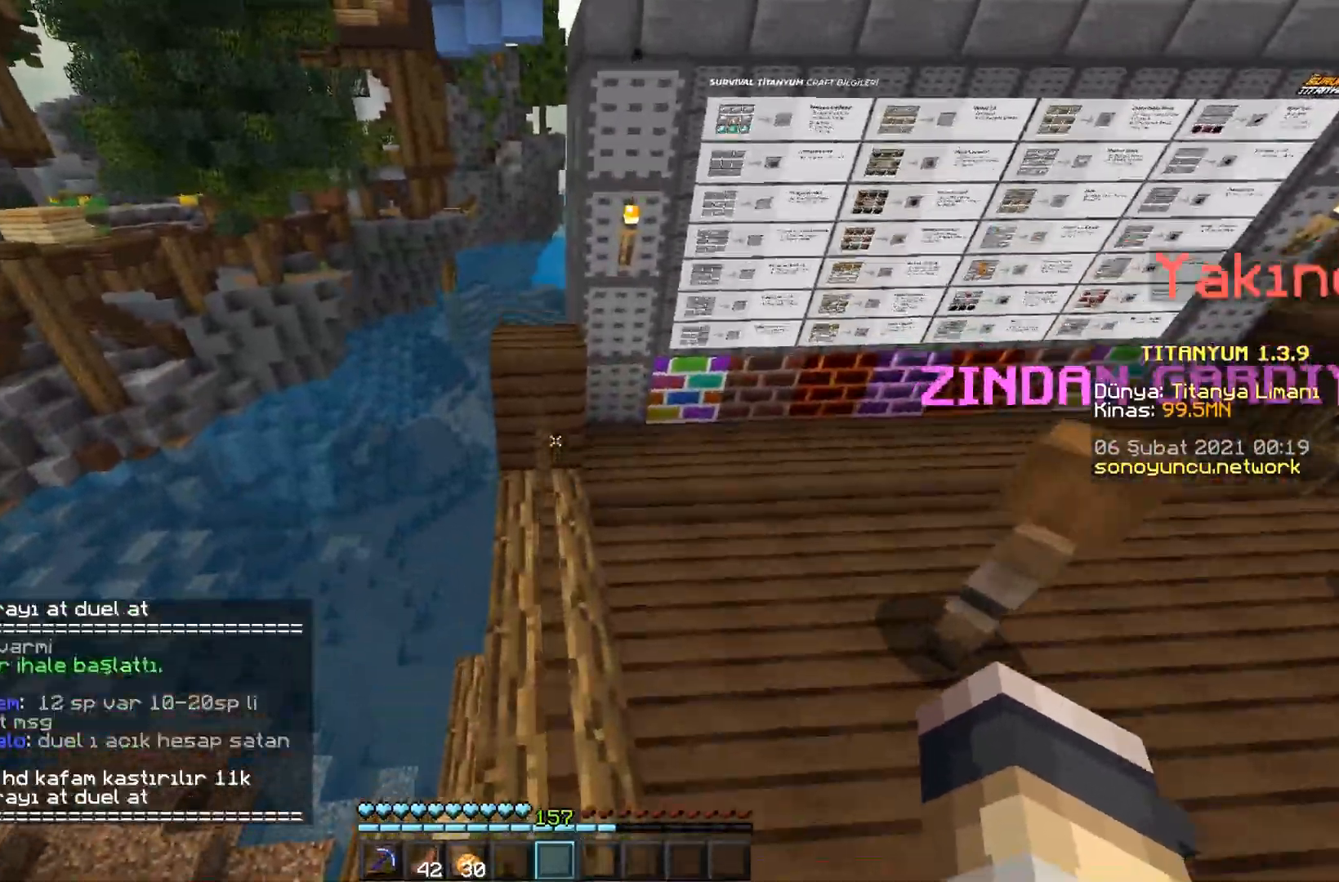
{"keys": ["space", "w"], "mouse": [], "events": [[283, "space", "down"]]}
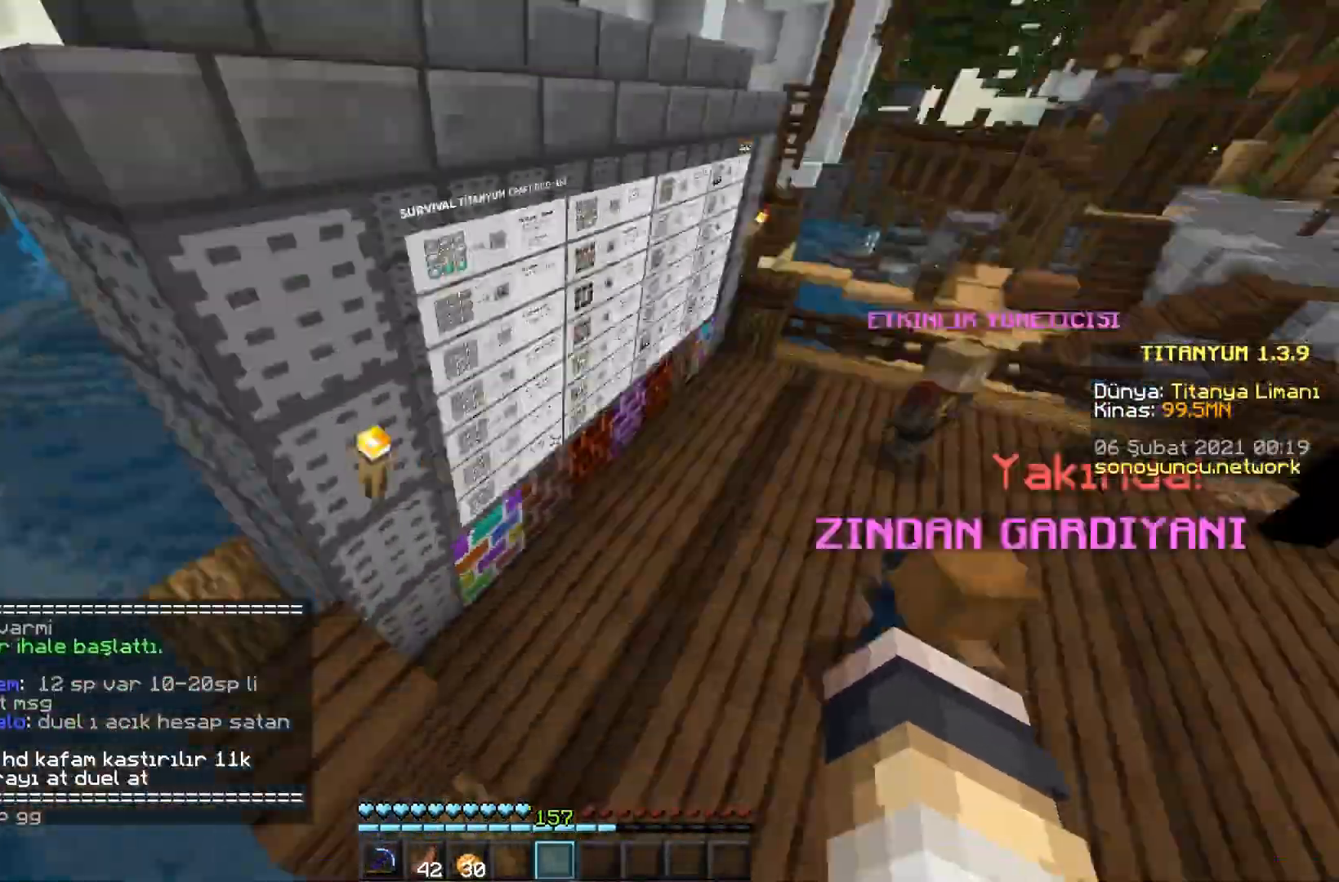
{"keys": ["space", "w"], "mouse": [], "events": [[34, "space", "up"], [484, "space", "down"]]}
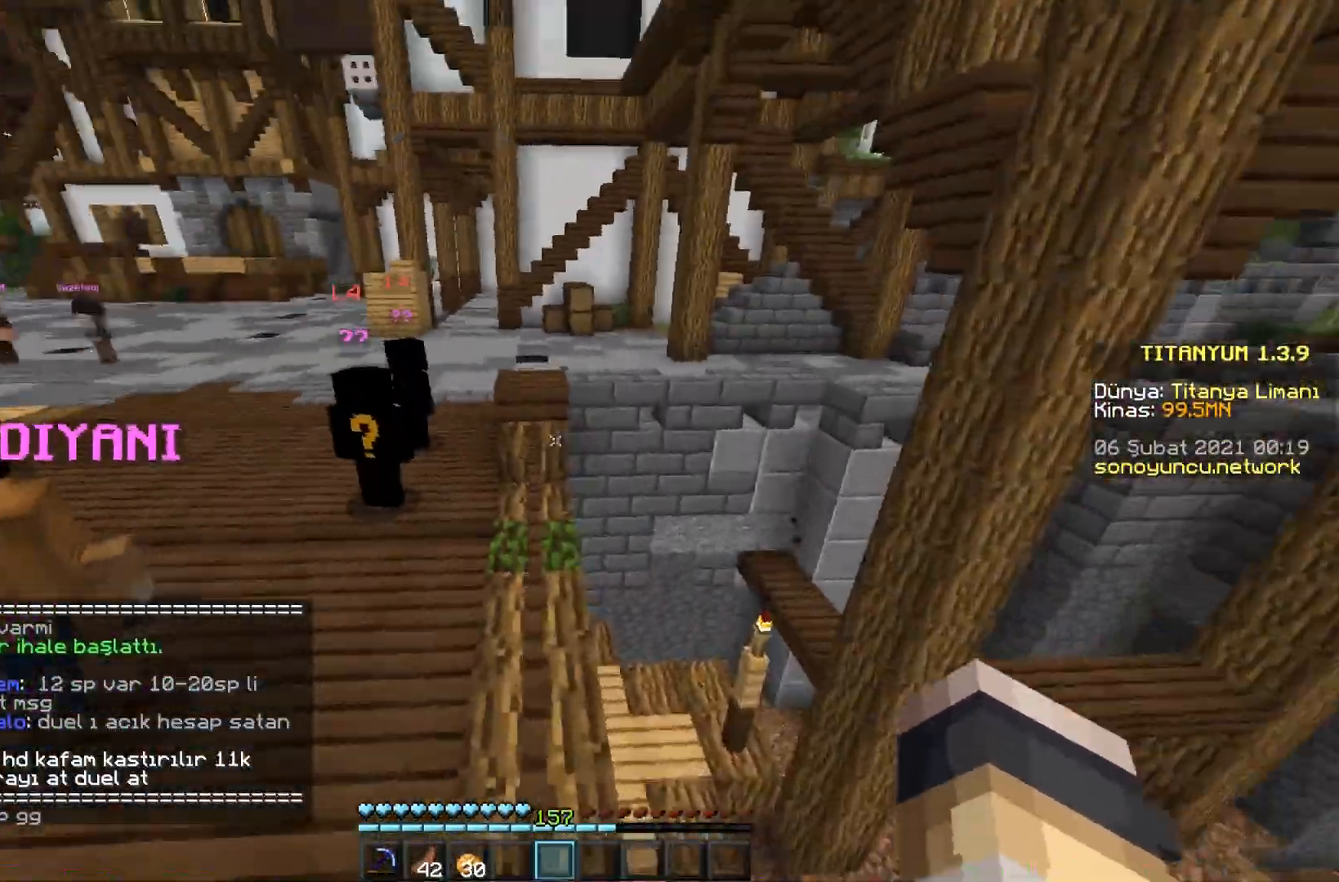
{"keys": ["space", "w"], "mouse": [], "events": []}
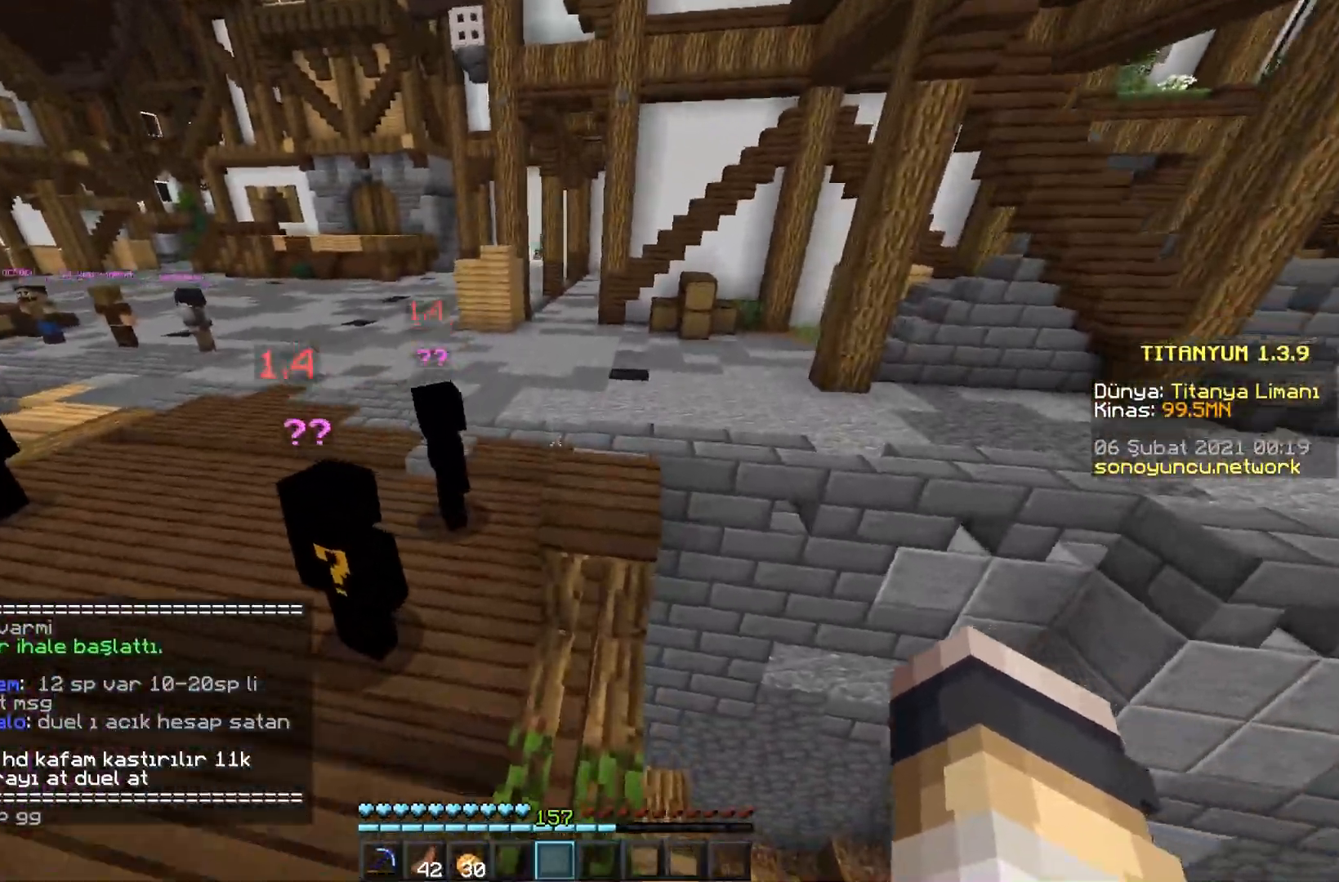
{"keys": ["space", "w"], "mouse": [], "events": []}
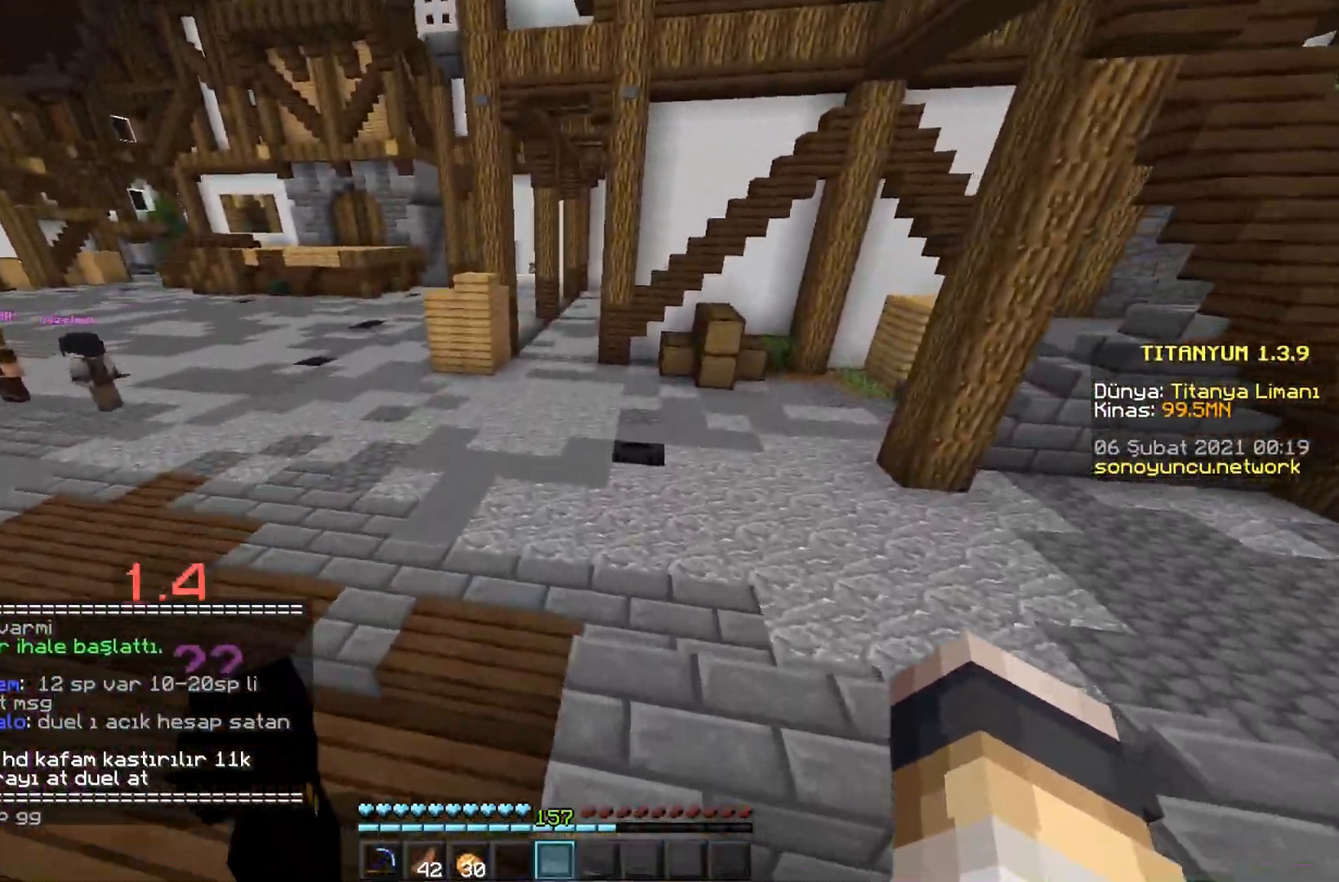
{"keys": ["space", "w"], "mouse": [], "events": []}
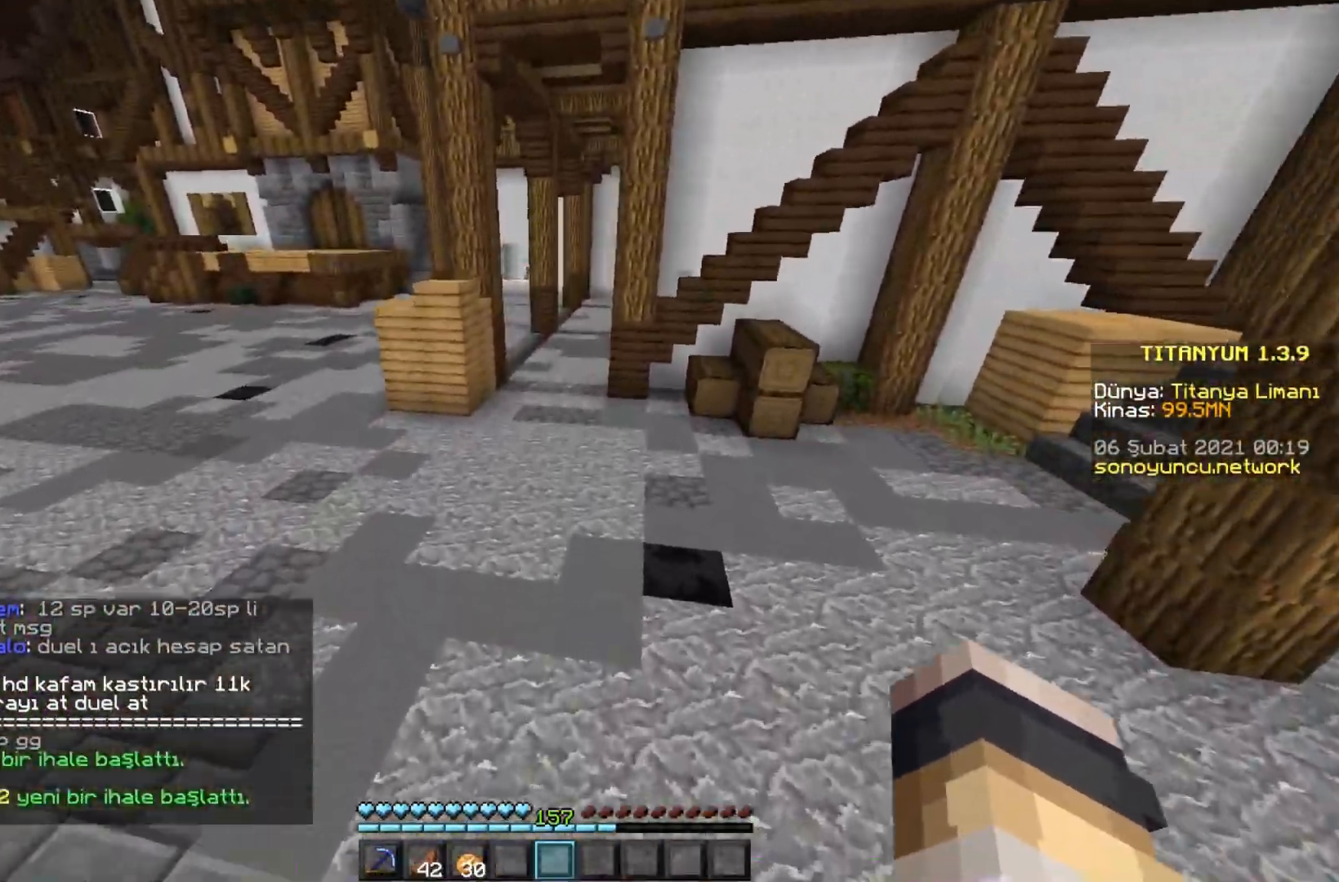
{"keys": ["space", "w"], "mouse": [], "events": []}
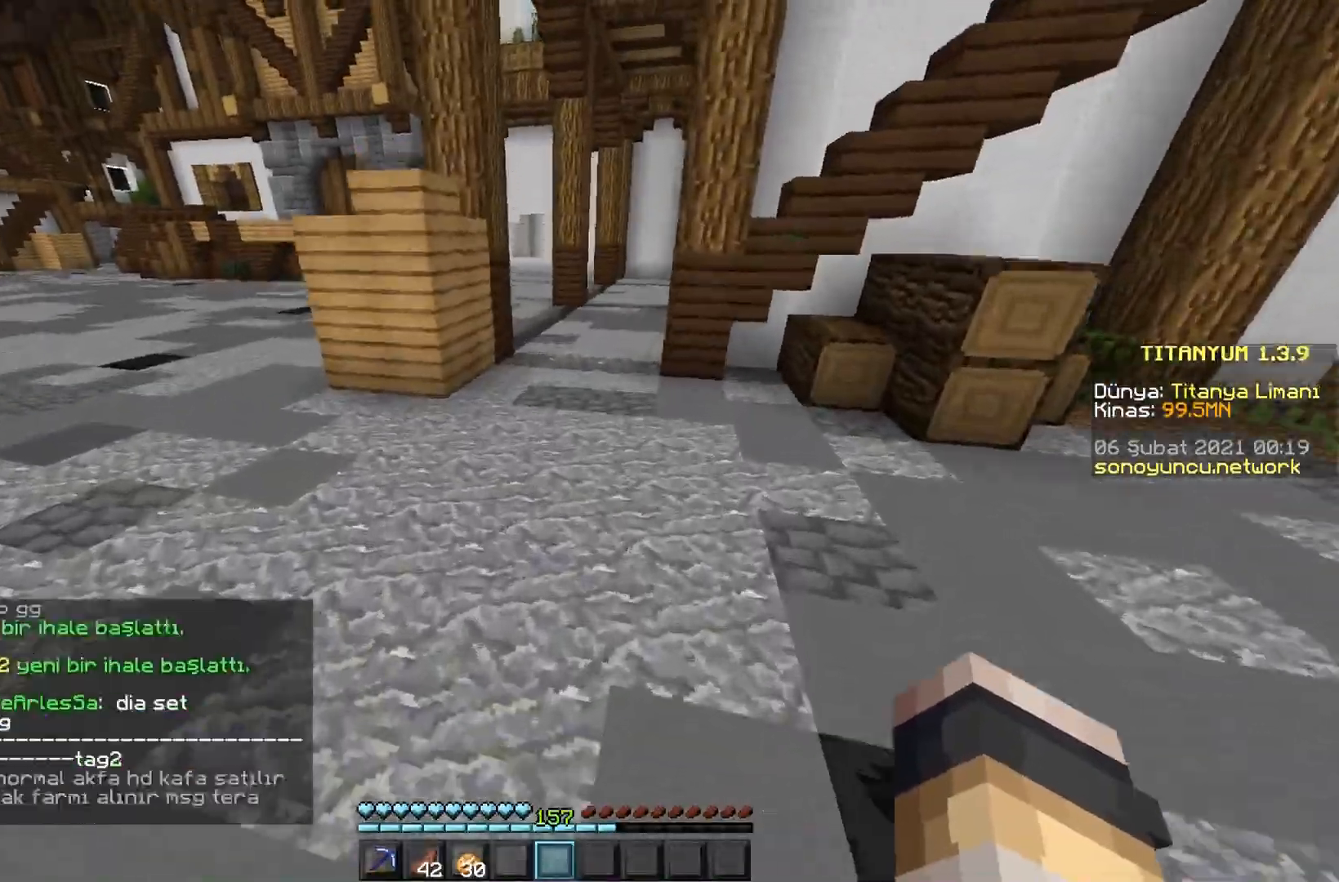
{"keys": ["space", "w"], "mouse": [], "events": [[83, "space", "up"], [400, "space", "down"]]}
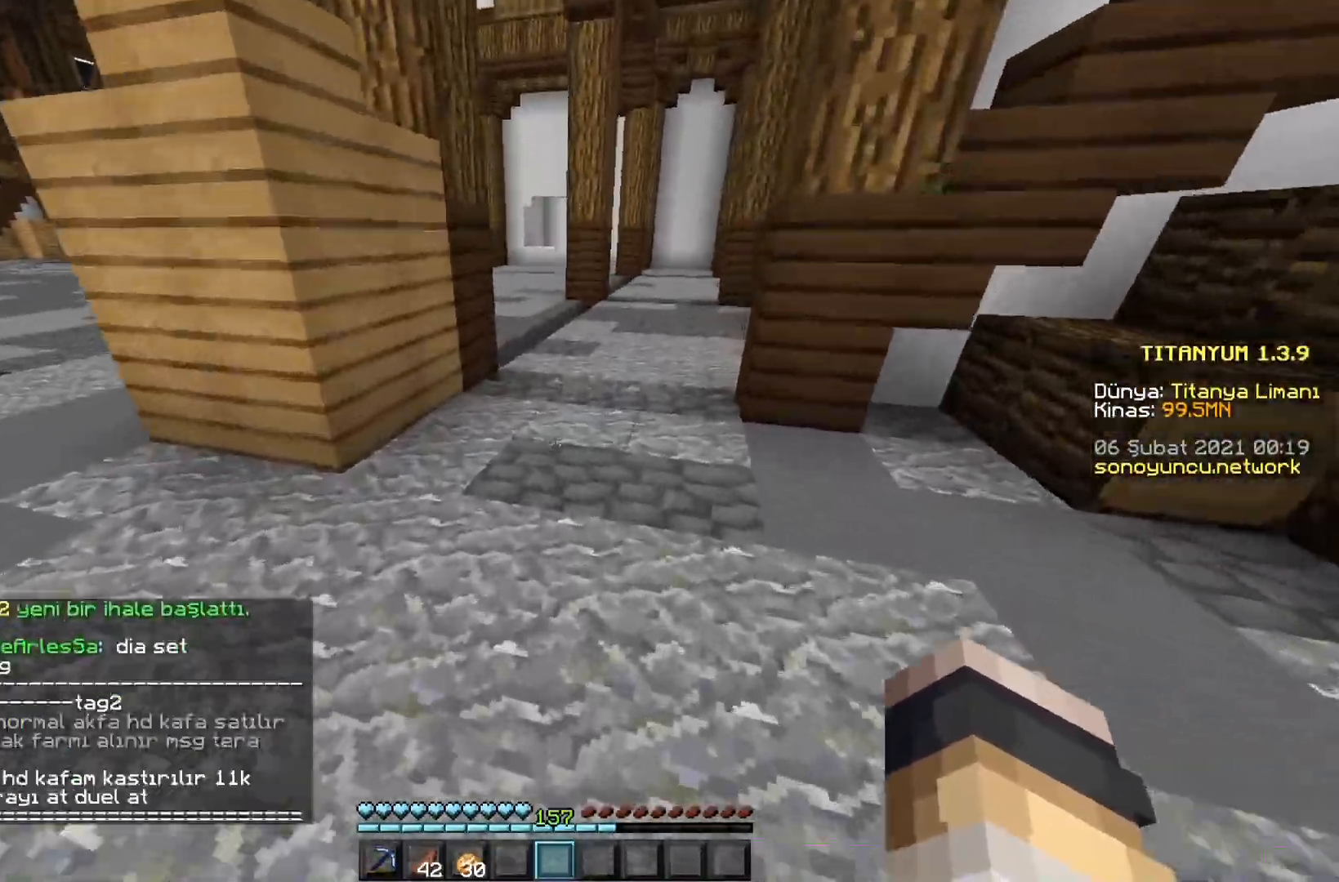
{"keys": ["space", "w"], "mouse": [], "events": [[200, "space", "up"], [467, "space", "down"]]}
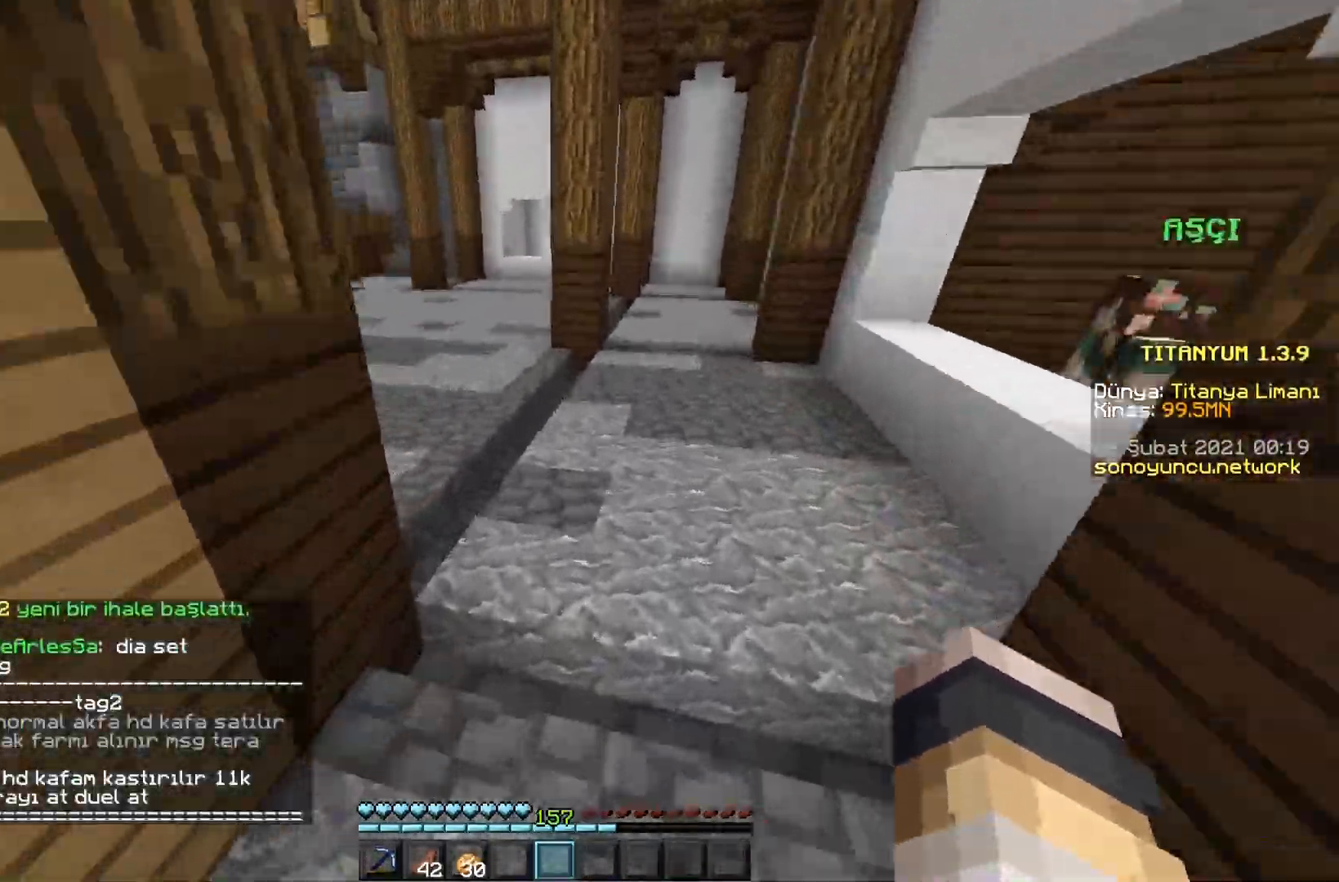
{"keys": ["space", "w"], "mouse": [], "events": []}
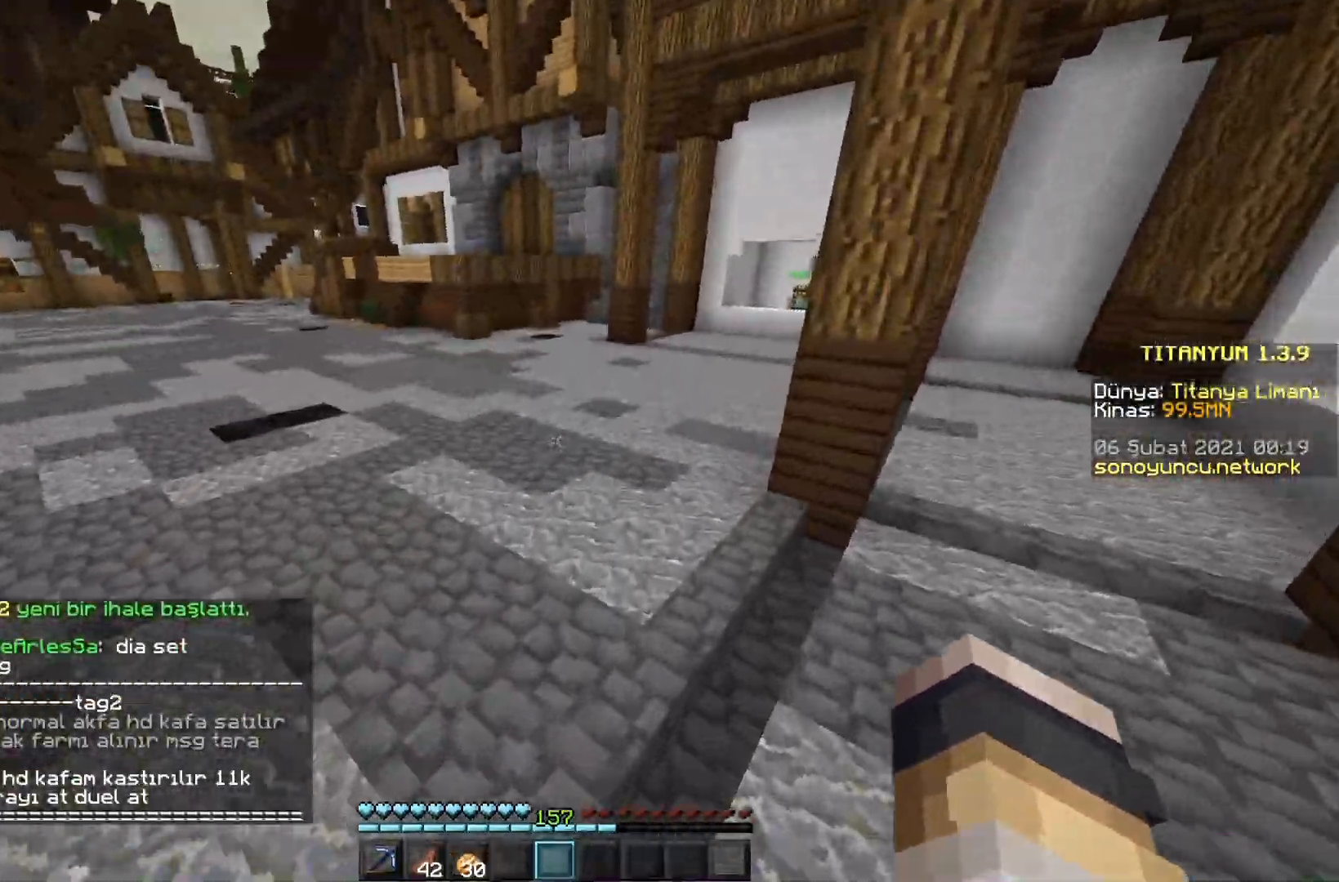
{"keys": ["space", "w"], "mouse": [], "events": []}
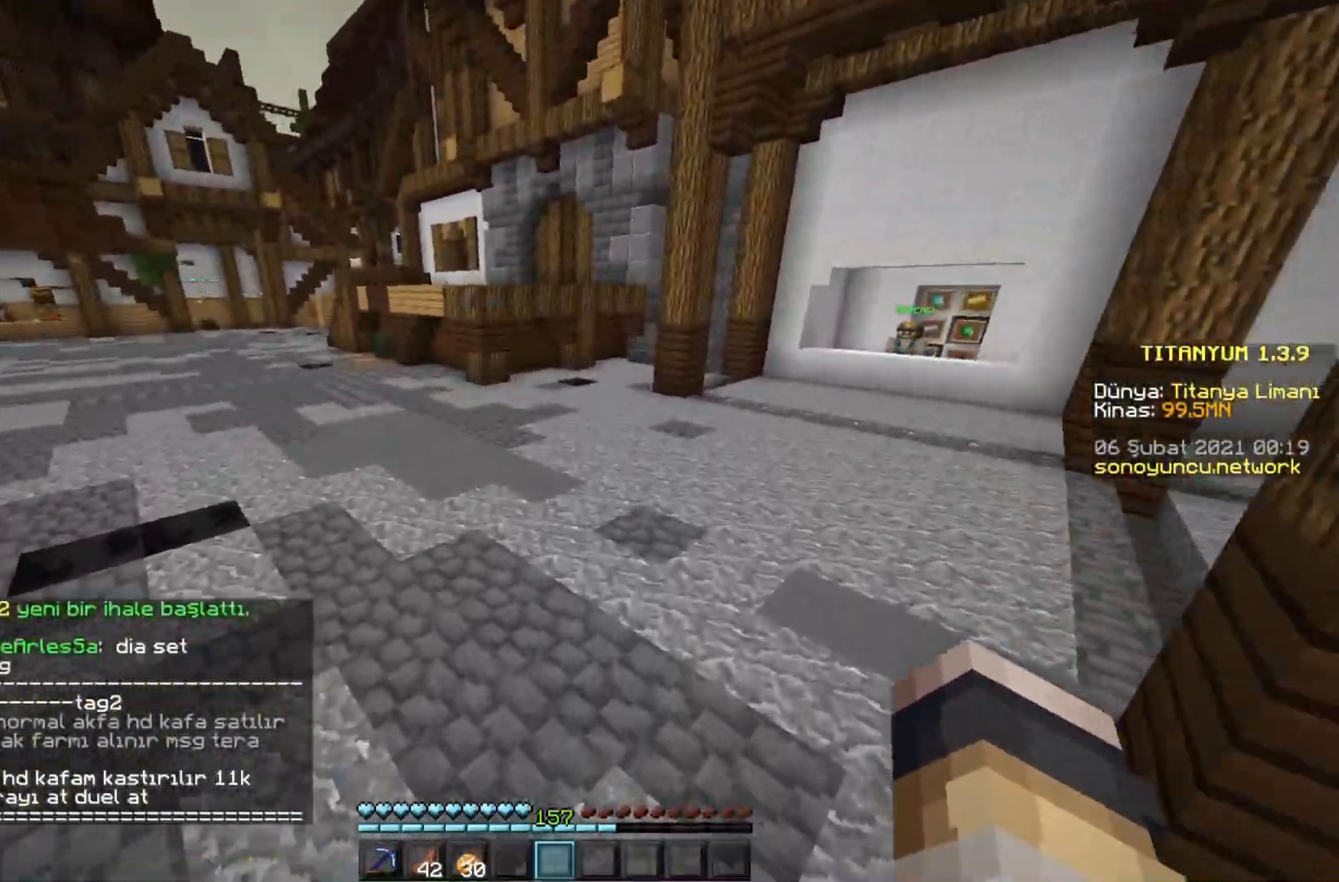
{"keys": ["space", "w"], "mouse": [], "events": []}
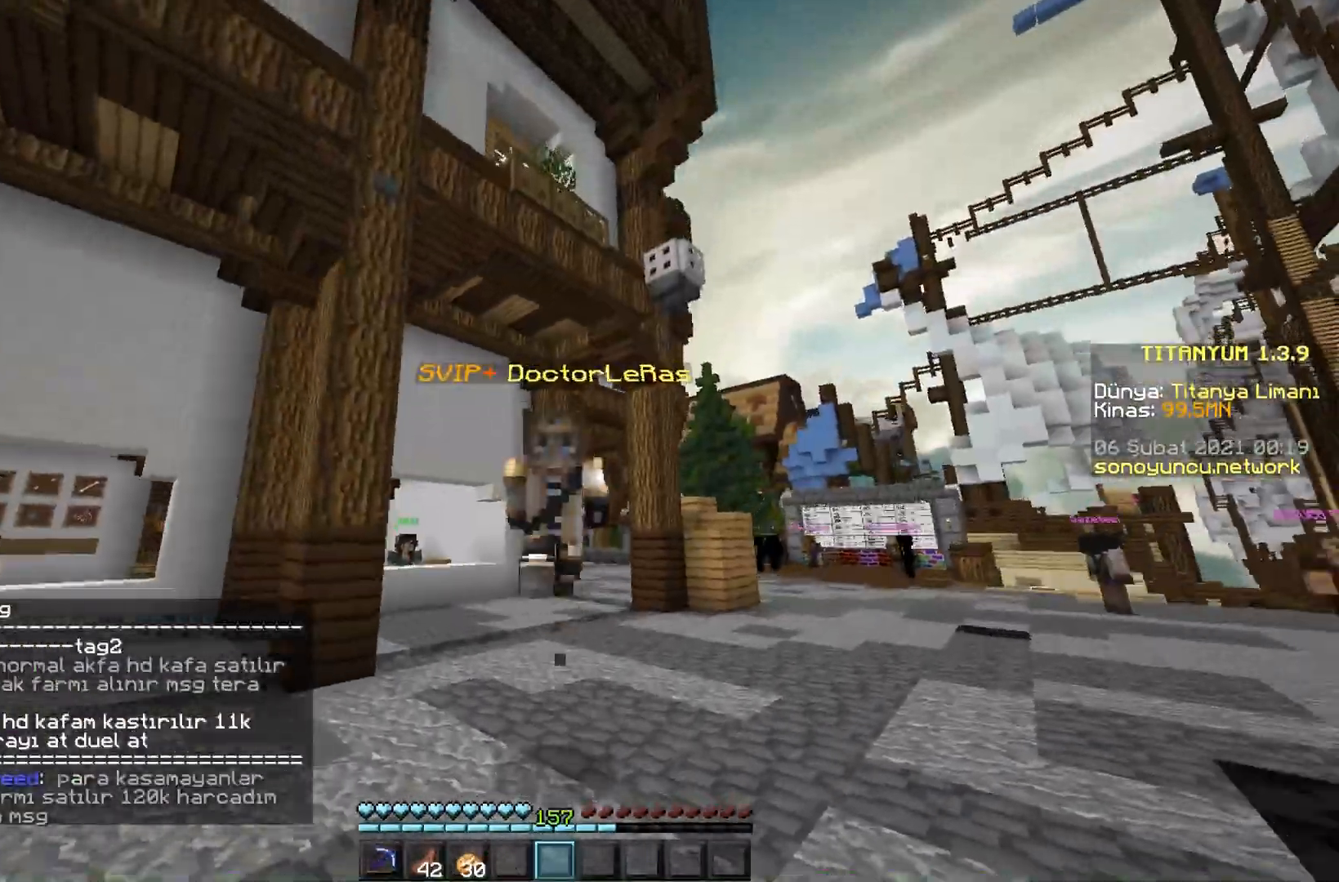
{"keys": ["space", "w"], "mouse": [], "events": [[117, "mouse_left", "down"], [184, "mouse_left", "up"], [284, "mouse_left", "down"], [334, "mouse_left", "up"], [417, "mouse_left", "down"], [501, "mouse_left", "up"]]}
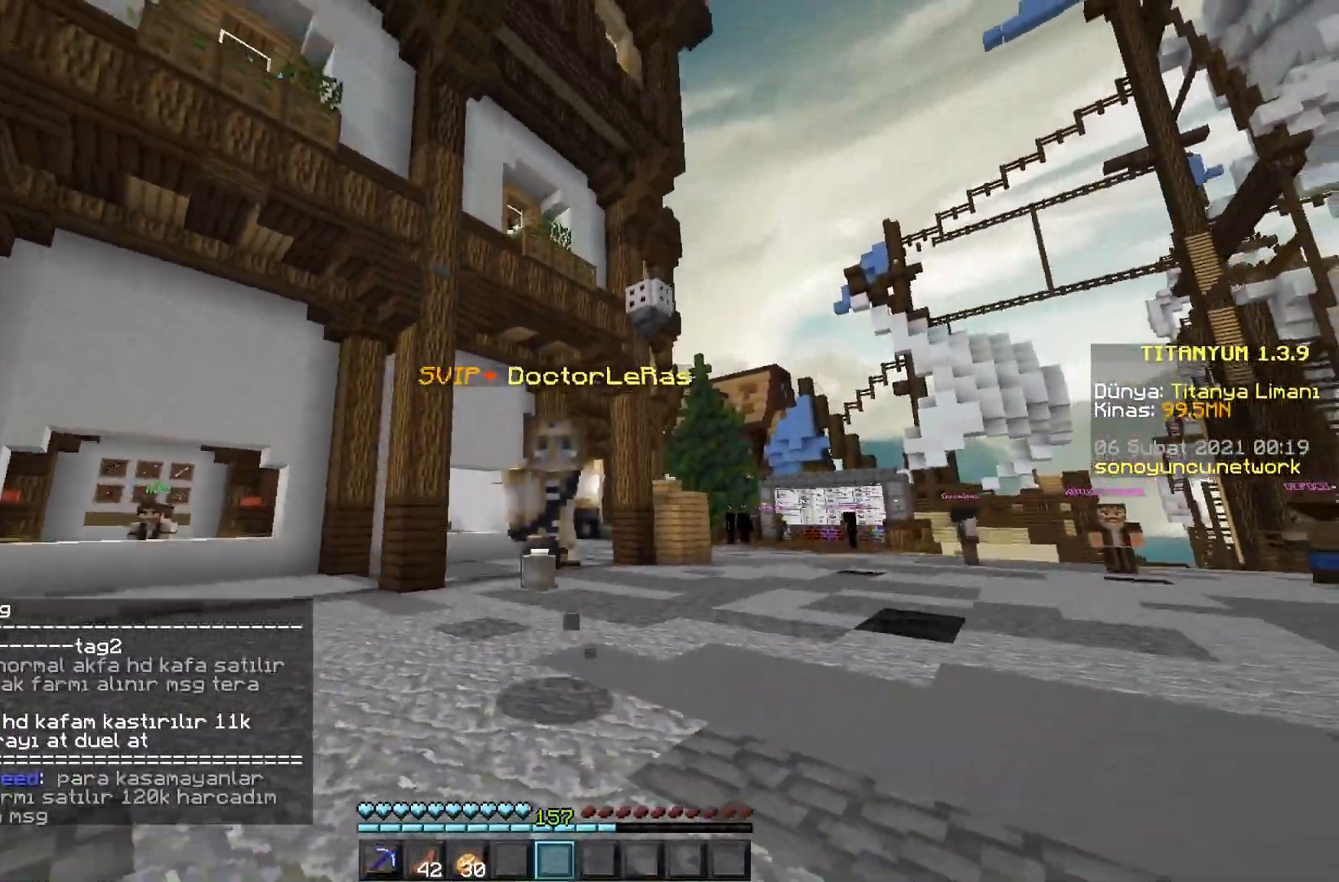
{"keys": [], "mouse": [], "events": [[434, "space", "up"], [434, "w", "up"]]}